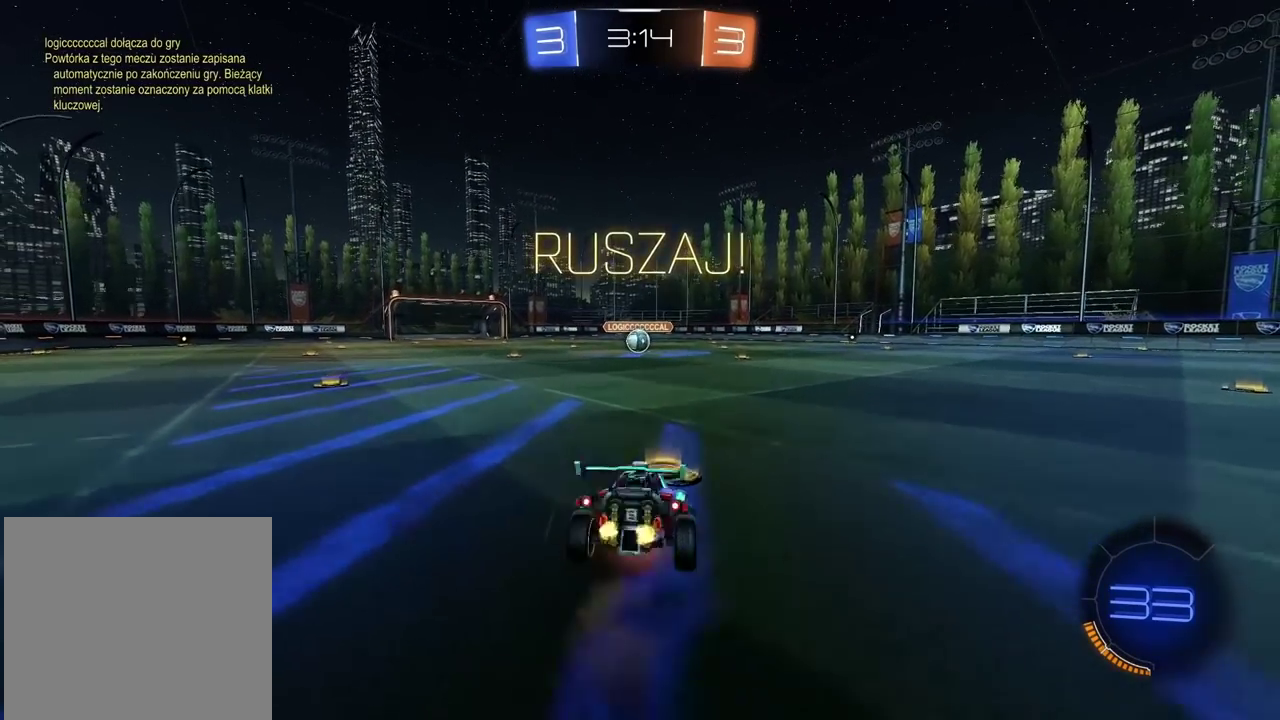
Gameplay with a controller (PlayStation layout); each line is a JSON object with the inputs held at the frame after it. "events" lists button and stick changes between this image and that frame as [ms after this image, input, new state], when the widget could be followed in between. Not read: L1 R1.
{"buttons": [], "left_stick": "center", "right_stick": "center"}
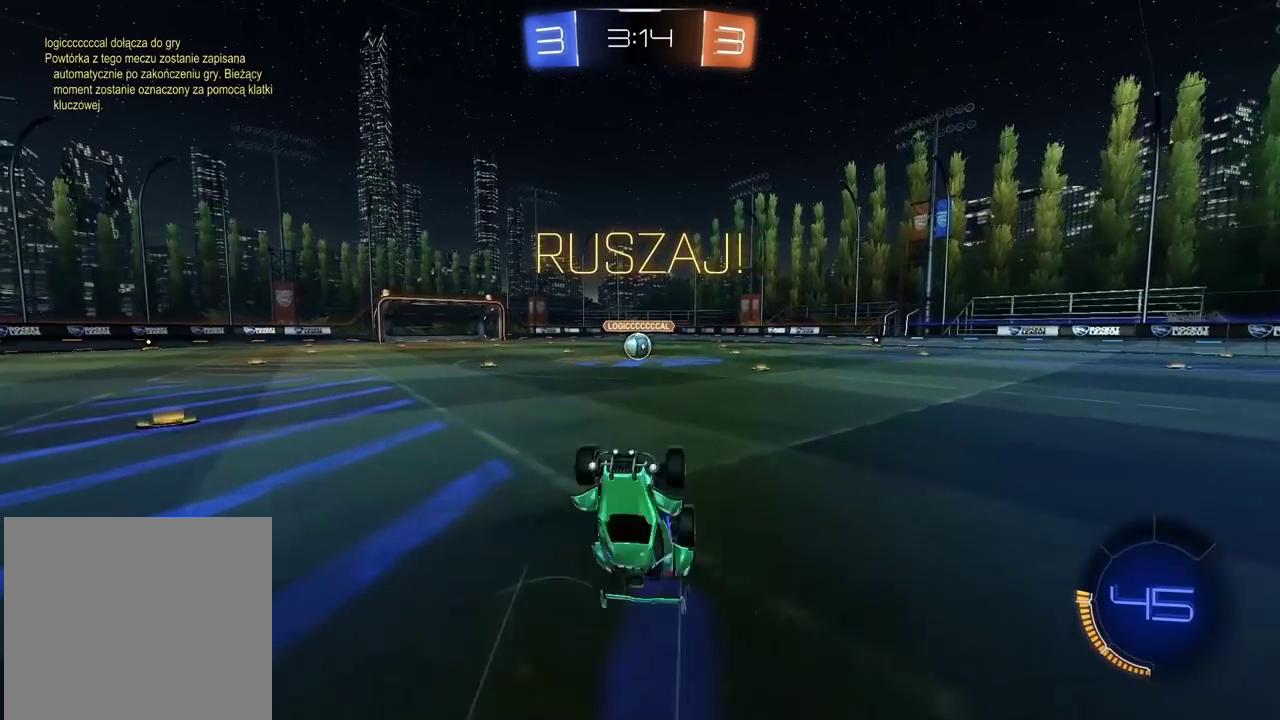
{"buttons": ["R2"], "left_stick": "right", "right_stick": "center", "events": [[167, "left_stick", "right"], [267, "R2", "down"]]}
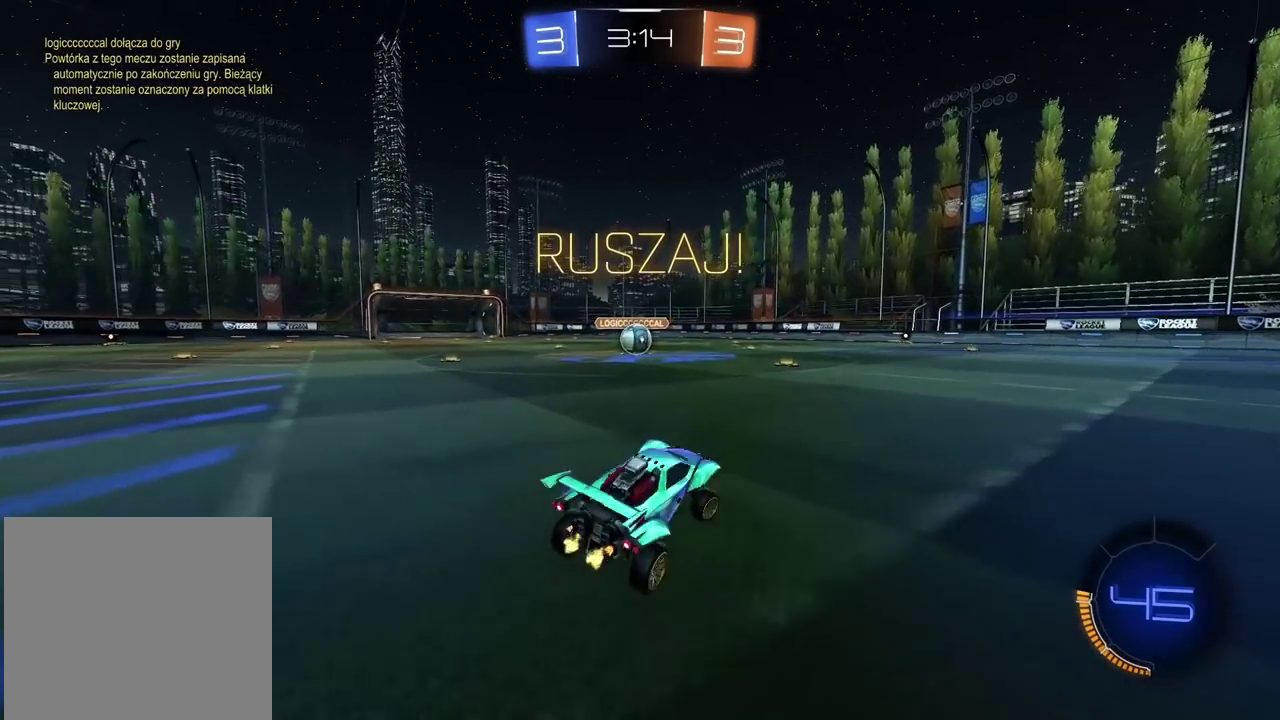
{"buttons": ["R2"], "left_stick": "right", "right_stick": "center", "events": []}
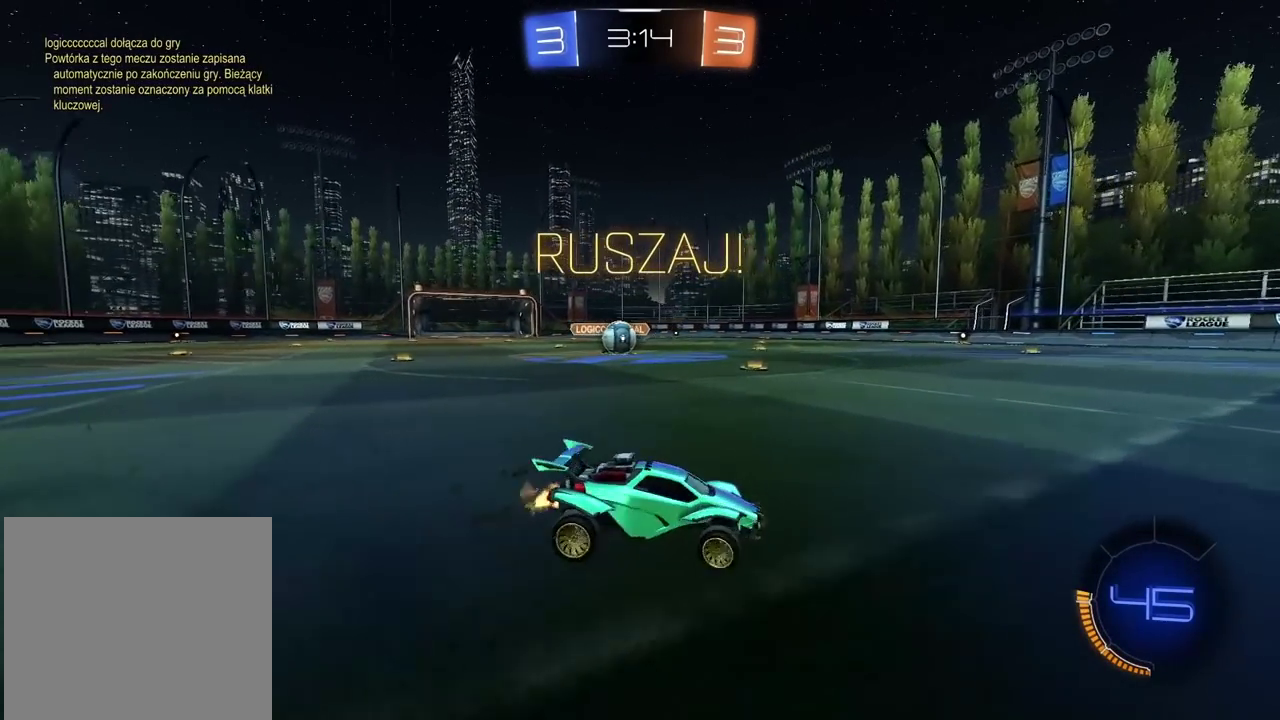
{"buttons": ["R2"], "left_stick": "center", "right_stick": "center", "events": [[250, "left_stick", "center"]]}
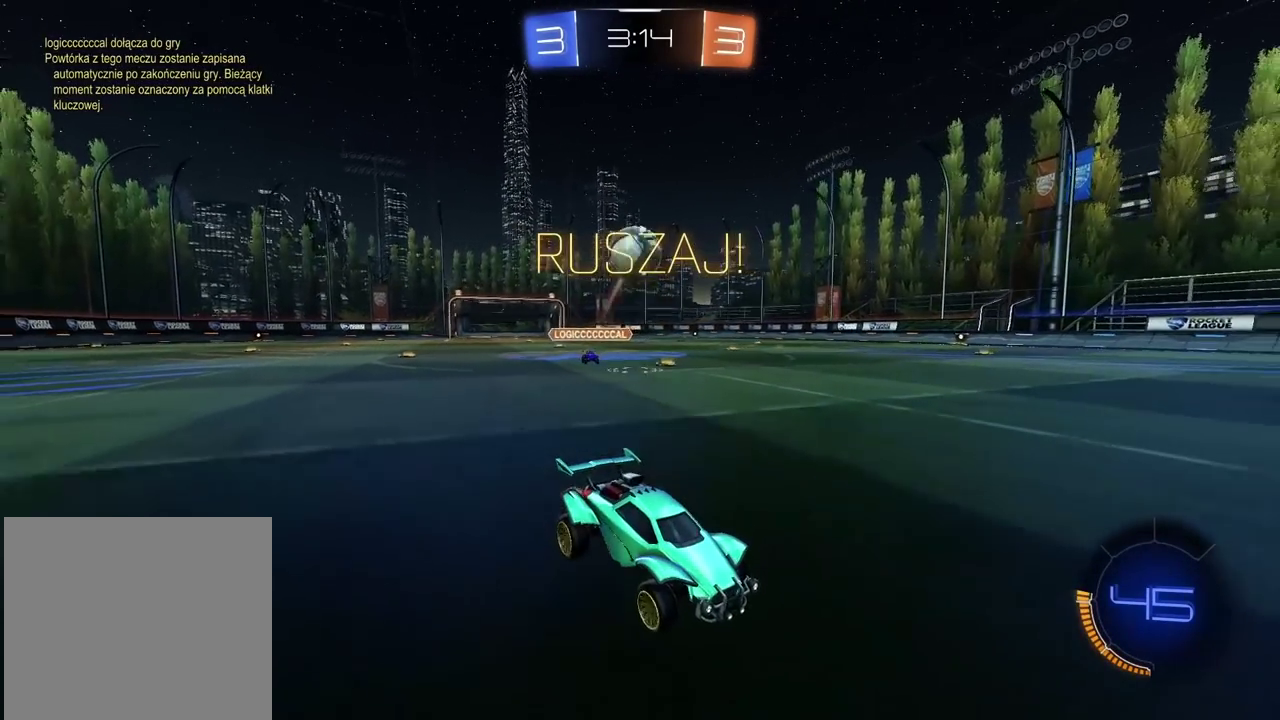
{"buttons": ["R2"], "left_stick": "right", "right_stick": "center", "events": [[217, "TRIANGLE", "down"], [317, "TRIANGLE", "up"], [450, "left_stick", "right"]]}
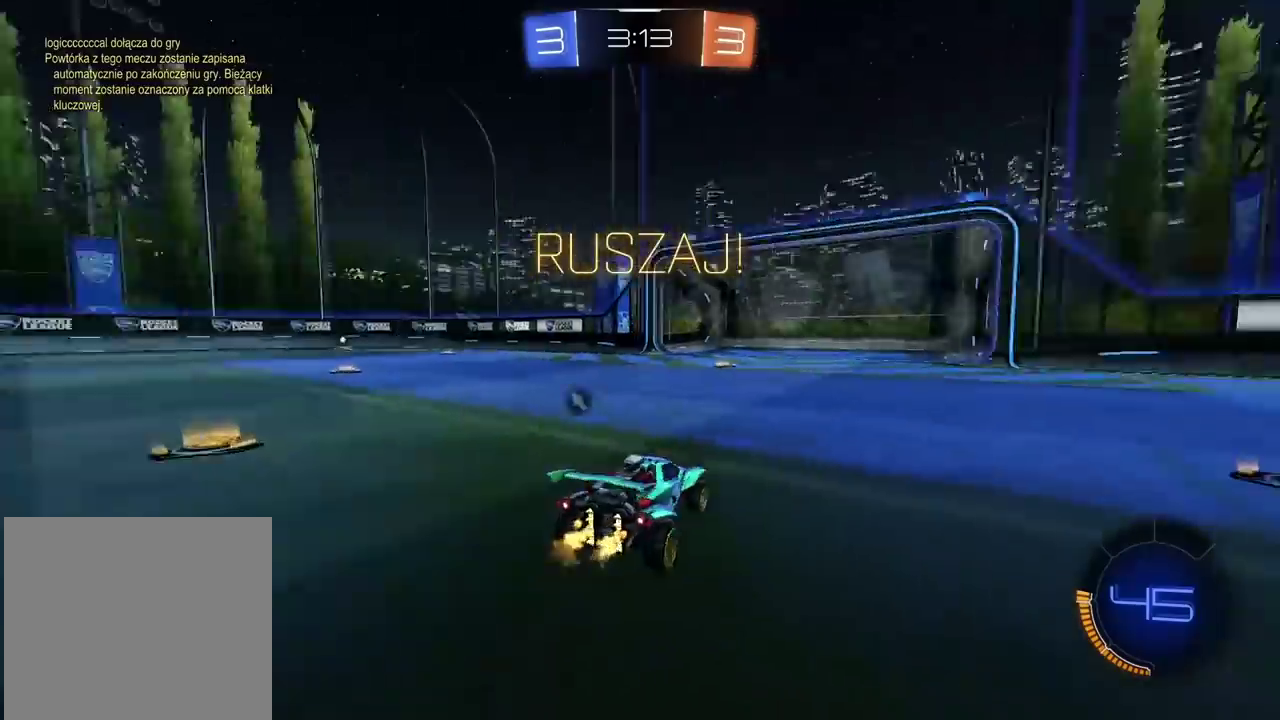
{"buttons": [], "left_stick": "center", "right_stick": "center", "events": [[117, "left_stick", "center"], [400, "R2", "up"]]}
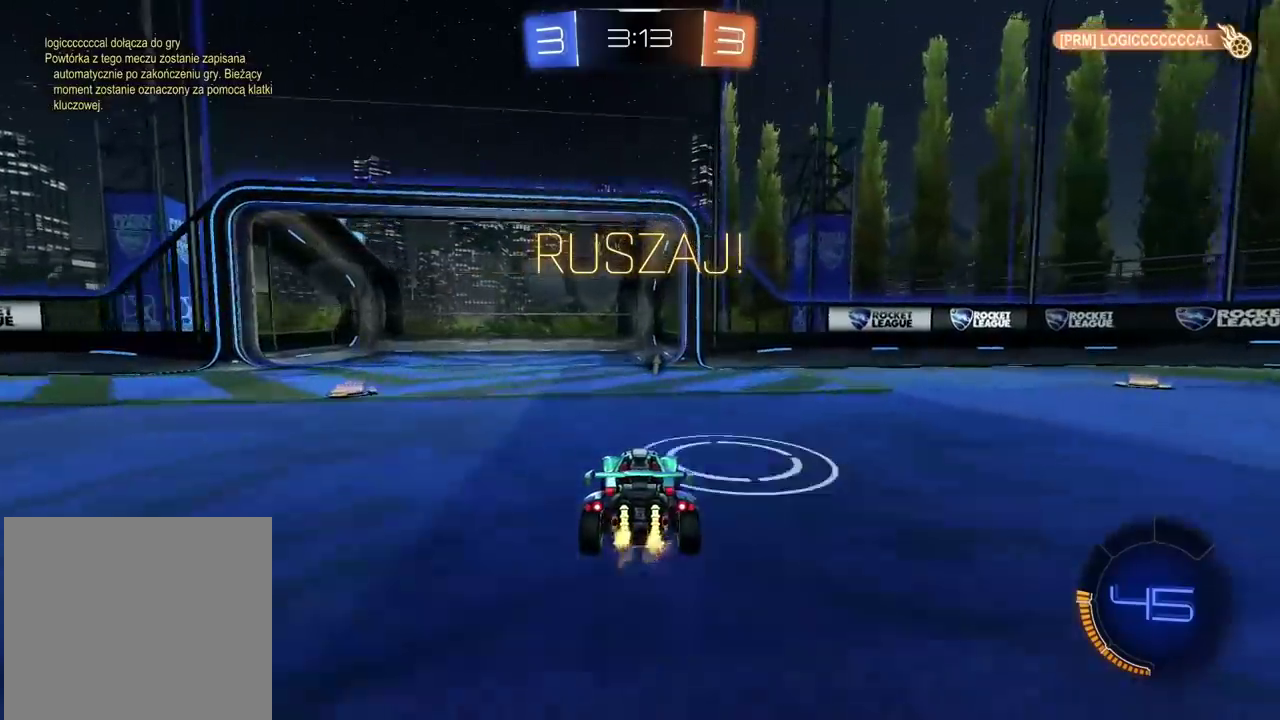
{"buttons": ["R2"], "left_stick": "left", "right_stick": "center", "events": [[167, "L2", "down"], [367, "L2", "up"], [400, "left_stick", "left"], [500, "R2", "down"]]}
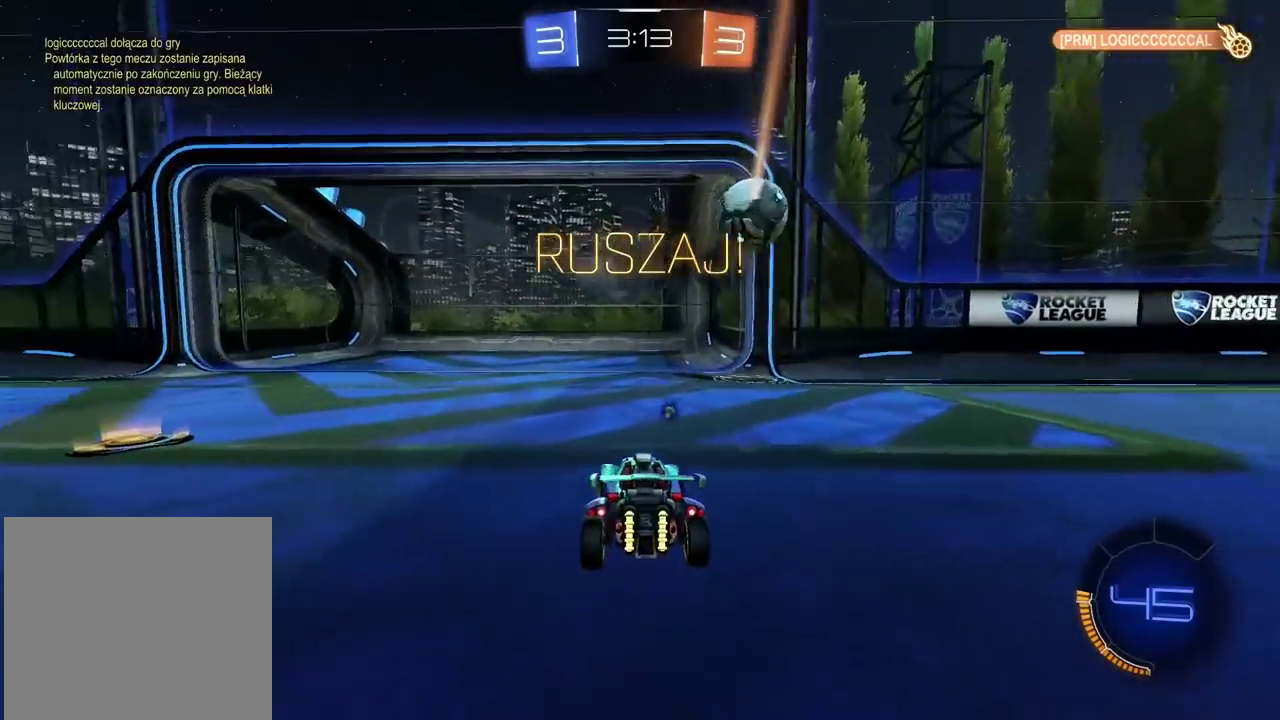
{"buttons": ["R2"], "left_stick": "left", "right_stick": "center", "events": [[17, "left_stick", "center"], [233, "left_stick", "left"]]}
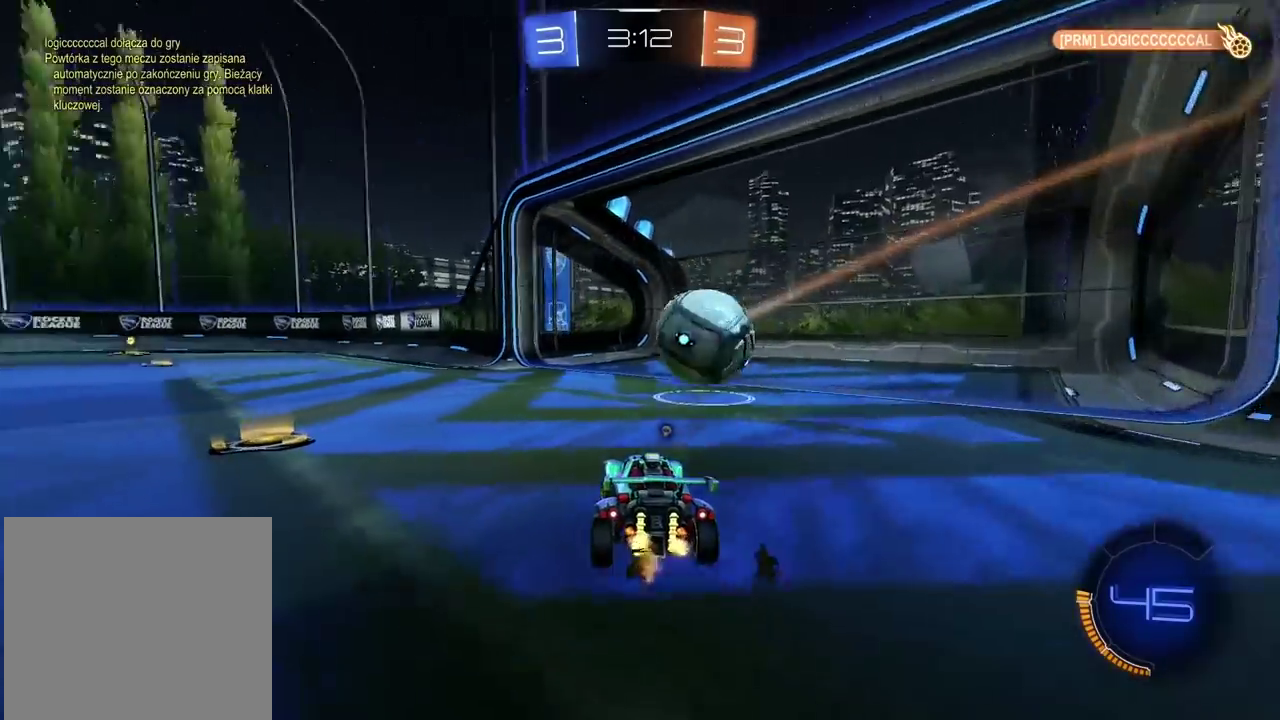
{"buttons": ["R2"], "left_stick": "center", "right_stick": "center", "events": [[283, "left_stick", "center"], [333, "left_stick", "right"], [467, "left_stick", "center"]]}
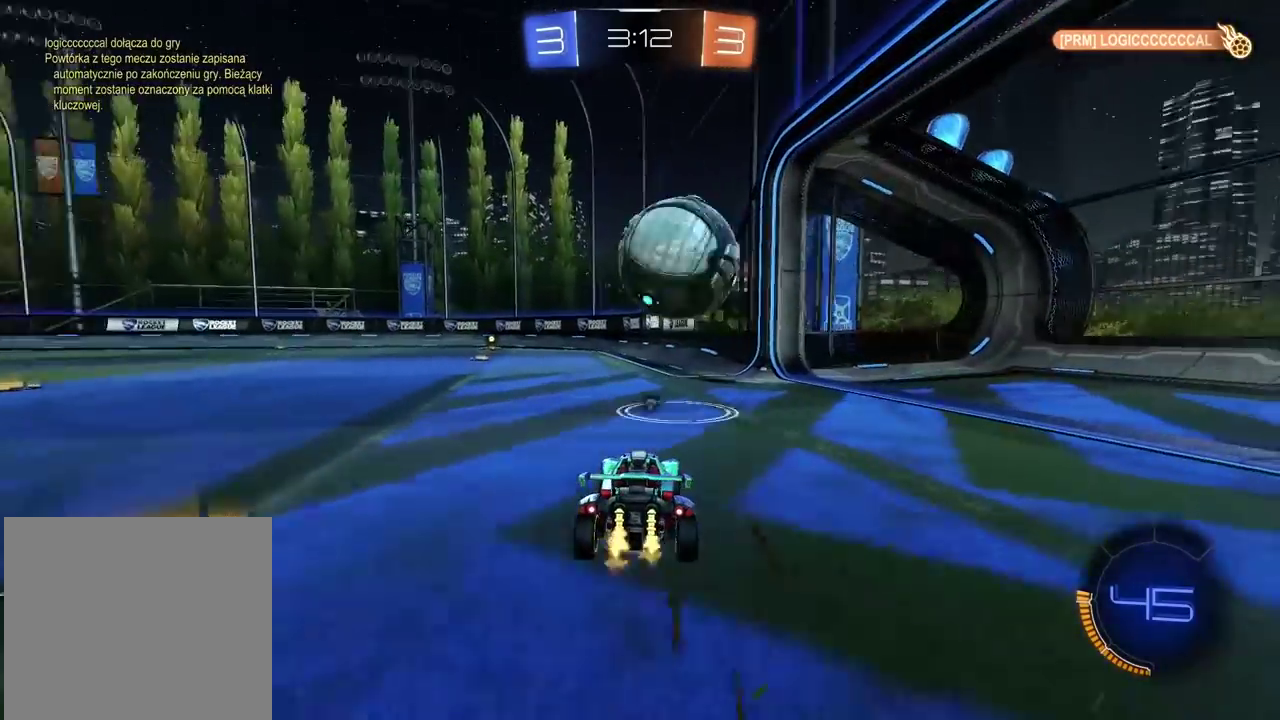
{"buttons": ["R2"], "left_stick": "center", "right_stick": "center", "events": [[117, "left_stick", "left"], [183, "left_stick", "center"], [267, "left_stick", "left"], [350, "left_stick", "center"]]}
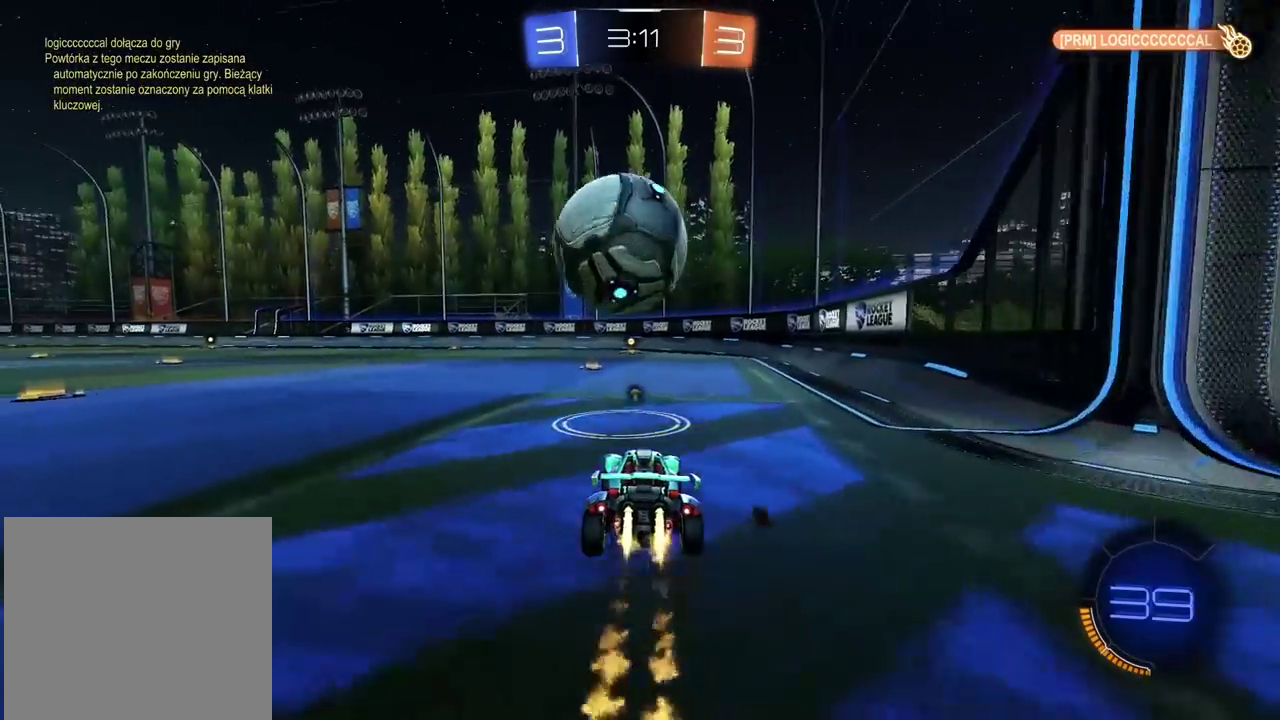
{"buttons": ["R2"], "left_stick": "right", "right_stick": "center", "events": [[433, "left_stick", "right"]]}
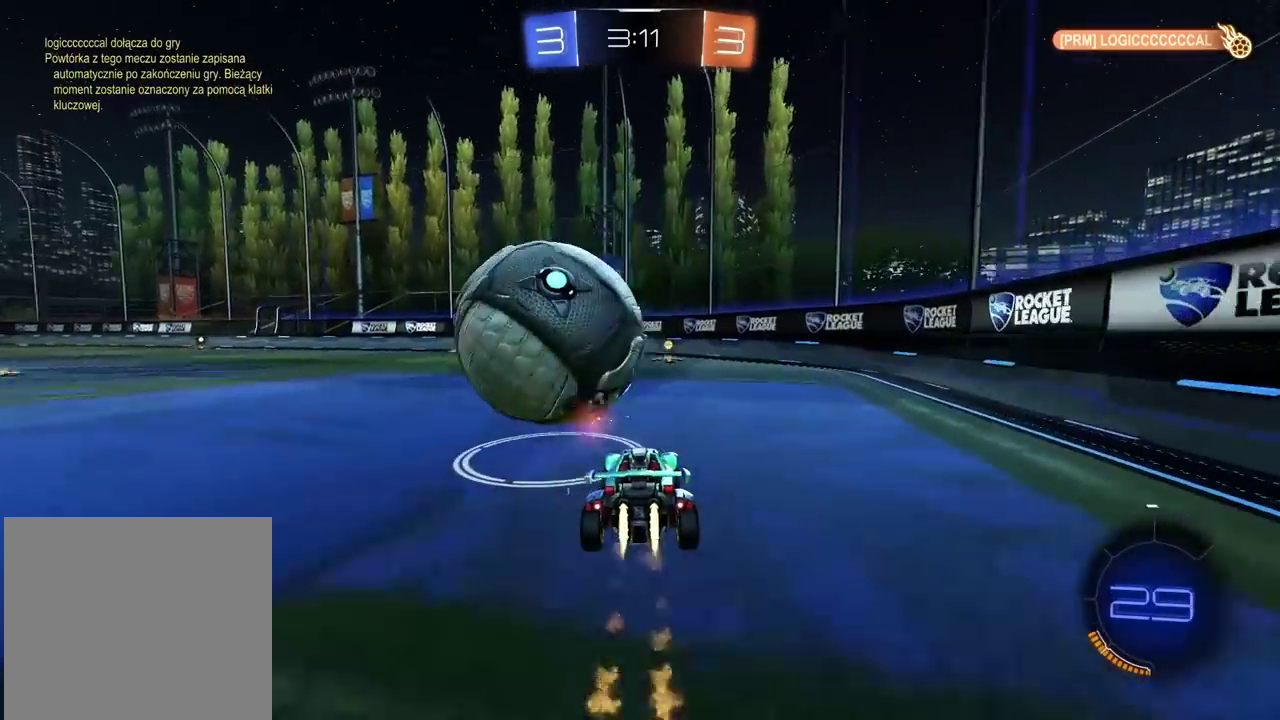
{"buttons": ["TRIANGLE", "R2"], "left_stick": "left", "right_stick": "center", "events": [[50, "left_stick", "center"], [467, "TRIANGLE", "down"], [467, "left_stick", "left"]]}
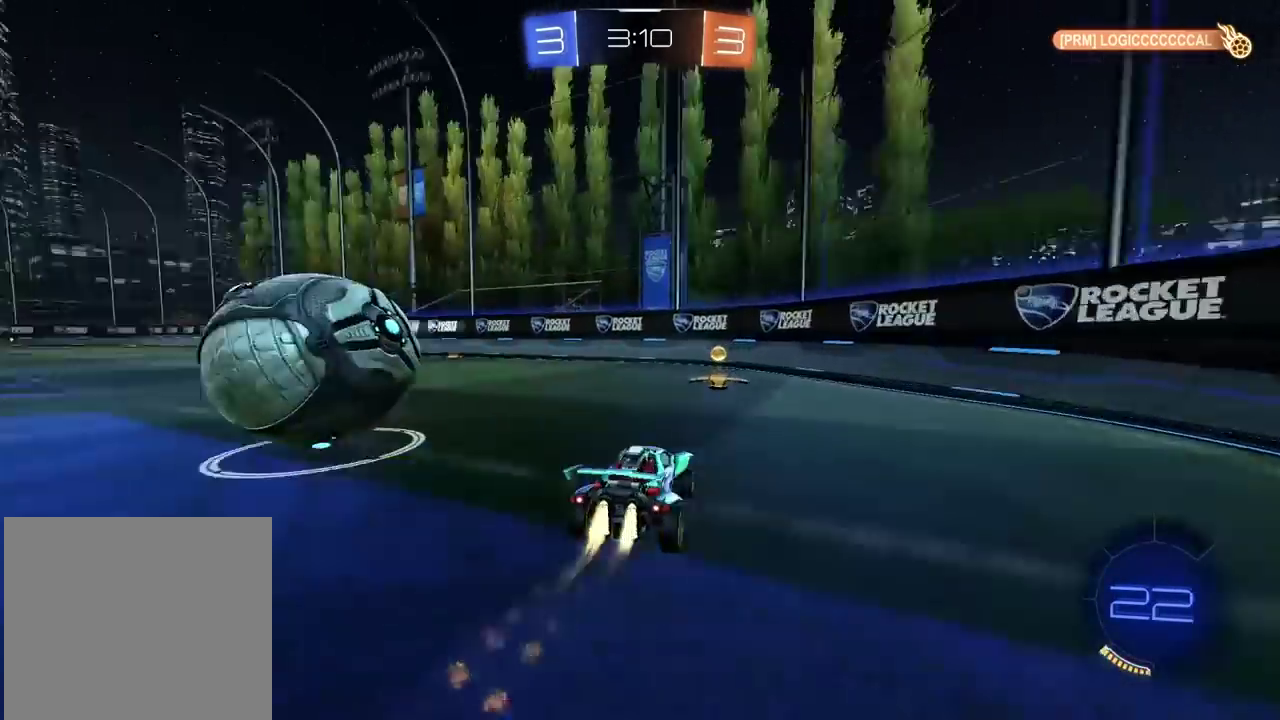
{"buttons": ["R2"], "left_stick": "left", "right_stick": "center", "events": [[50, "left_stick", "center"], [100, "TRIANGLE", "up"], [267, "left_stick", "left"], [350, "TRIANGLE", "down"], [433, "TRIANGLE", "up"]]}
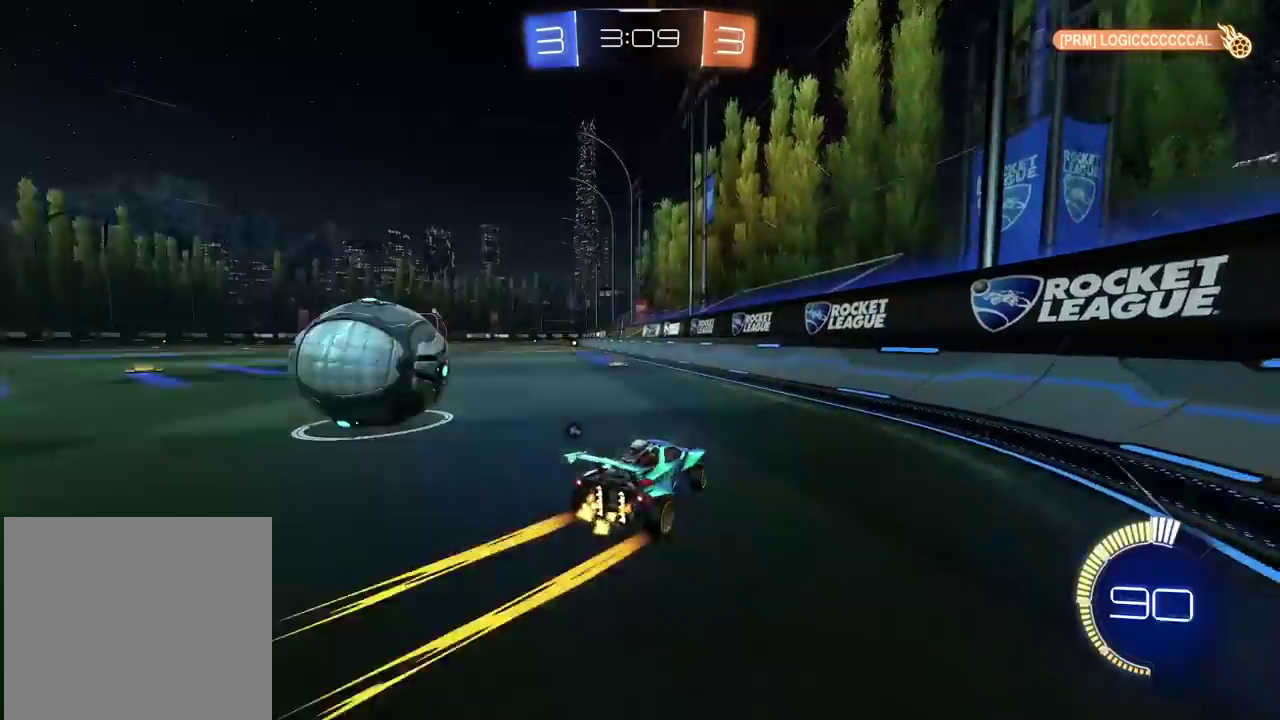
{"buttons": [], "left_stick": "center", "right_stick": "center", "events": [[67, "R2", "up"], [217, "L2", "down"], [333, "left_stick", "center"], [367, "L2", "up"]]}
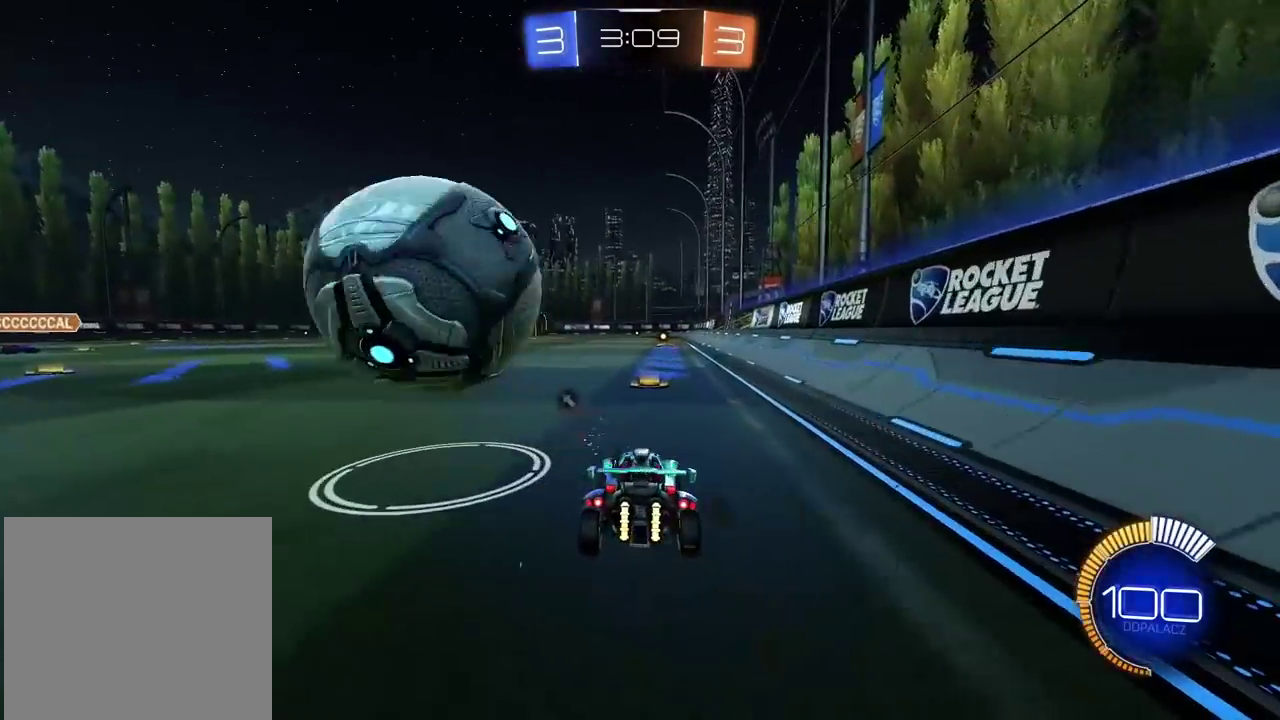
{"buttons": ["R2"], "left_stick": "center", "right_stick": "center", "events": [[150, "R2", "down"]]}